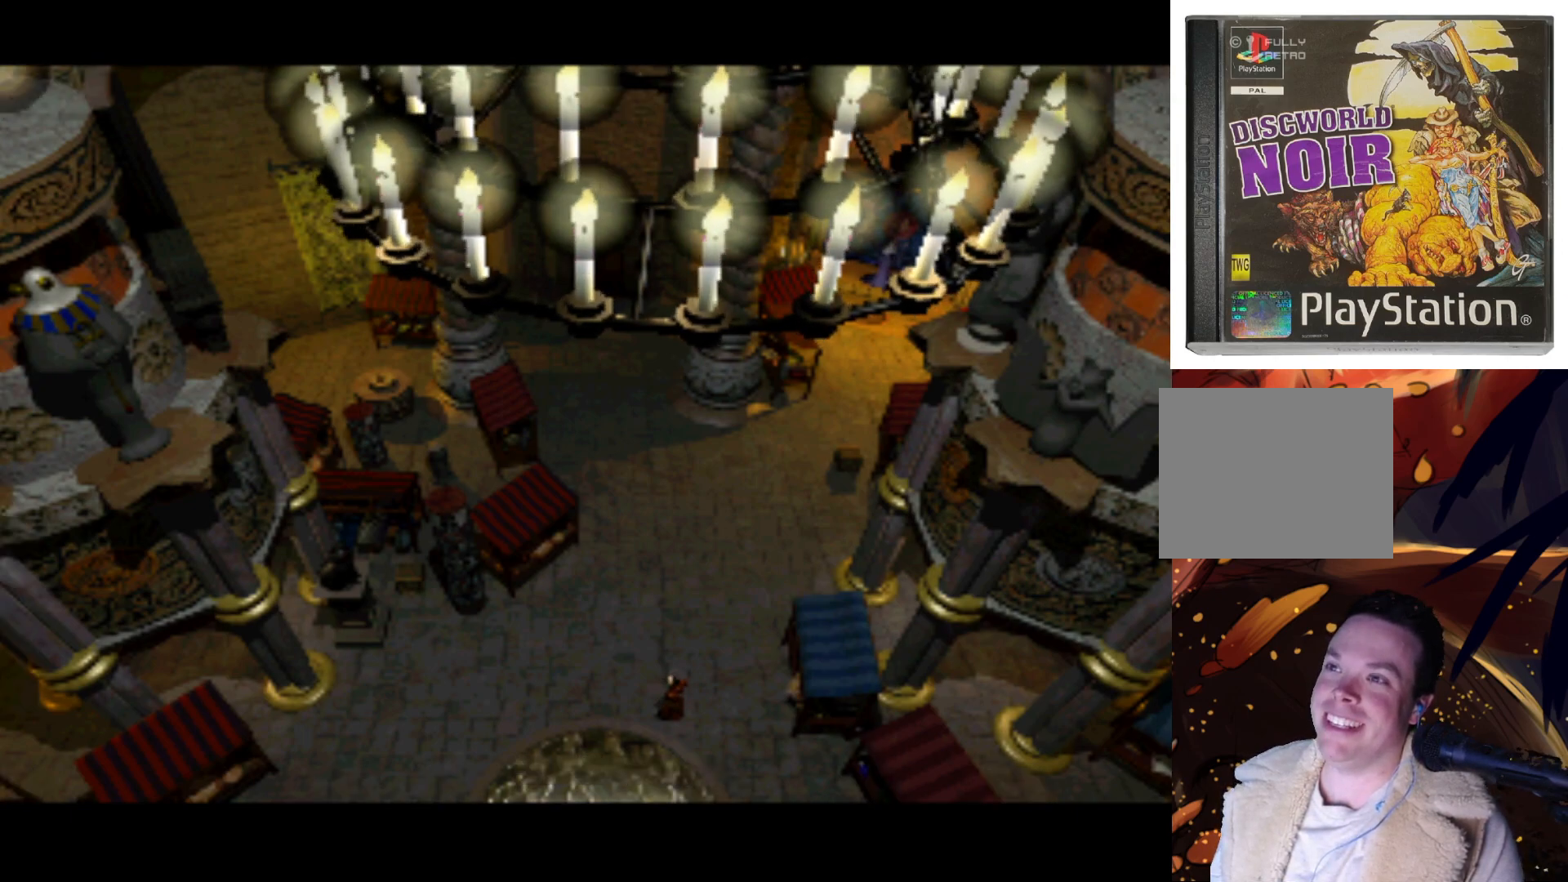
Gameplay with a controller (PlayStation layout); each line is a JSON object with the inputs held at the frame after it. "events" lists button and stick changes between this image and that frame as [ms after this image, input, new state], when the widget could be followed in between. Not read: L3 R3.
{"buttons": [], "left_stick": "center", "right_stick": "center", "events": [[133, "DPAD_DOWN", "up"], [133, "DPAD_RIGHT", "up"]]}
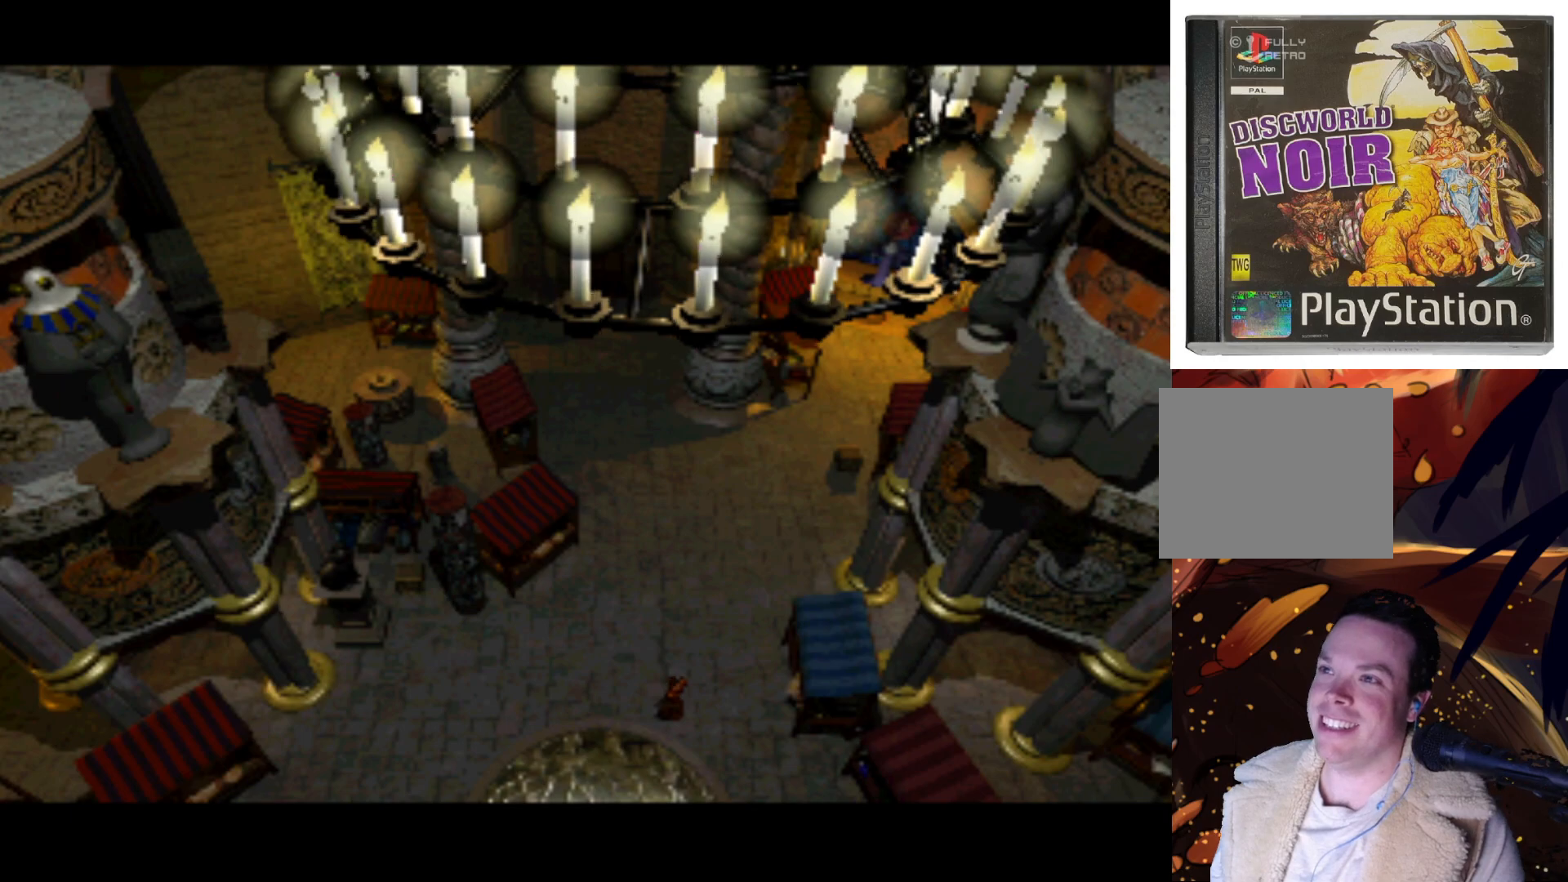
{"buttons": [], "left_stick": "center", "right_stick": "center", "events": [[33, "DPAD_LEFT", "down"], [367, "DPAD_LEFT", "up"]]}
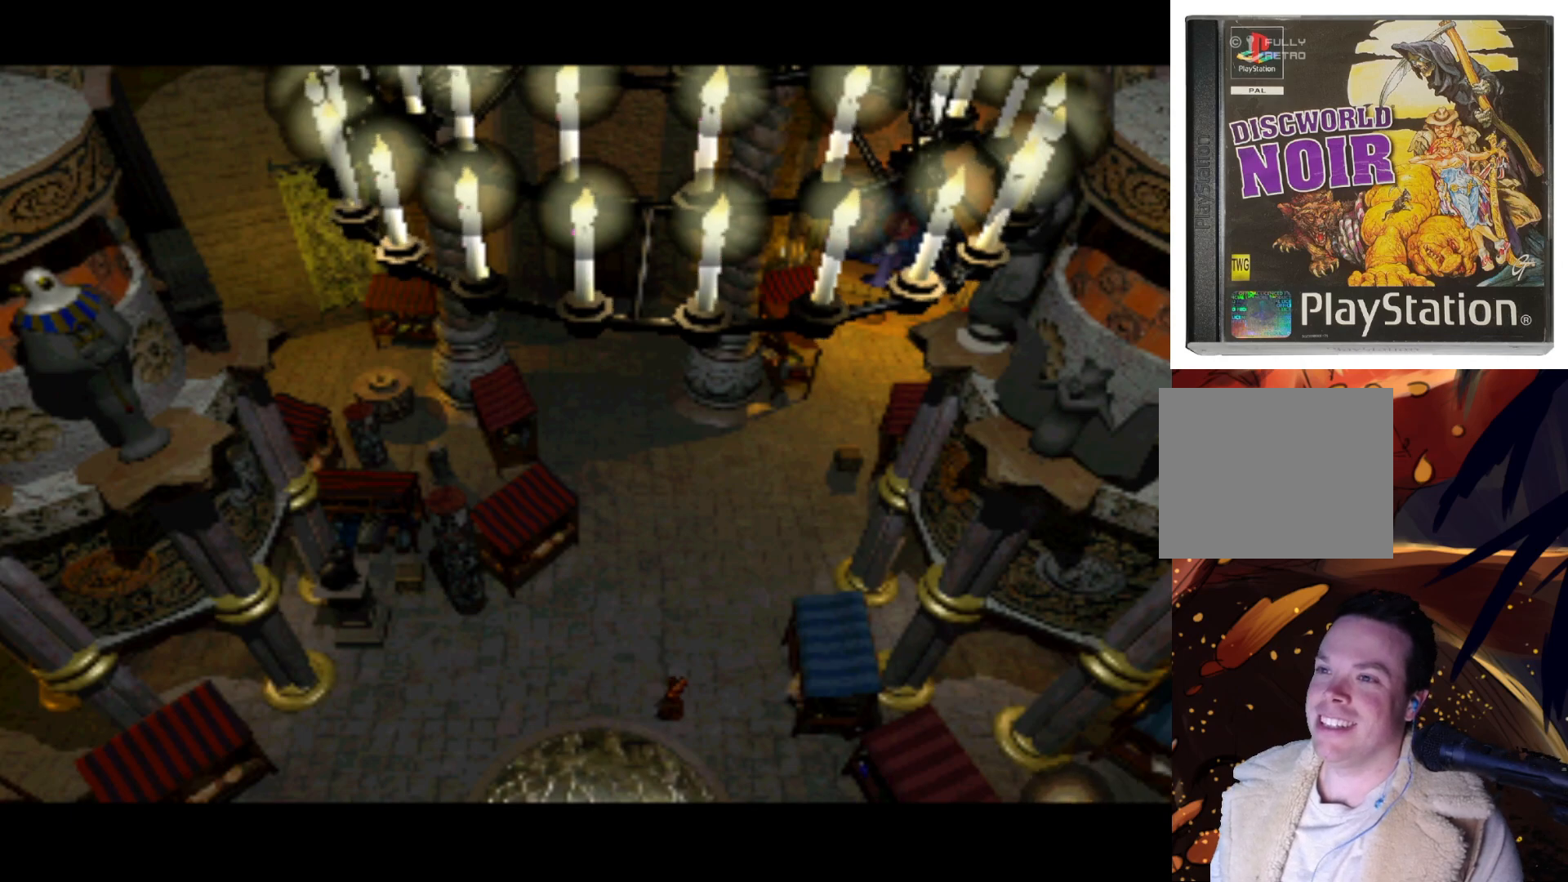
{"buttons": ["DPAD_LEFT"], "left_stick": "center", "right_stick": "center", "events": [[150, "DPAD_LEFT", "down"]]}
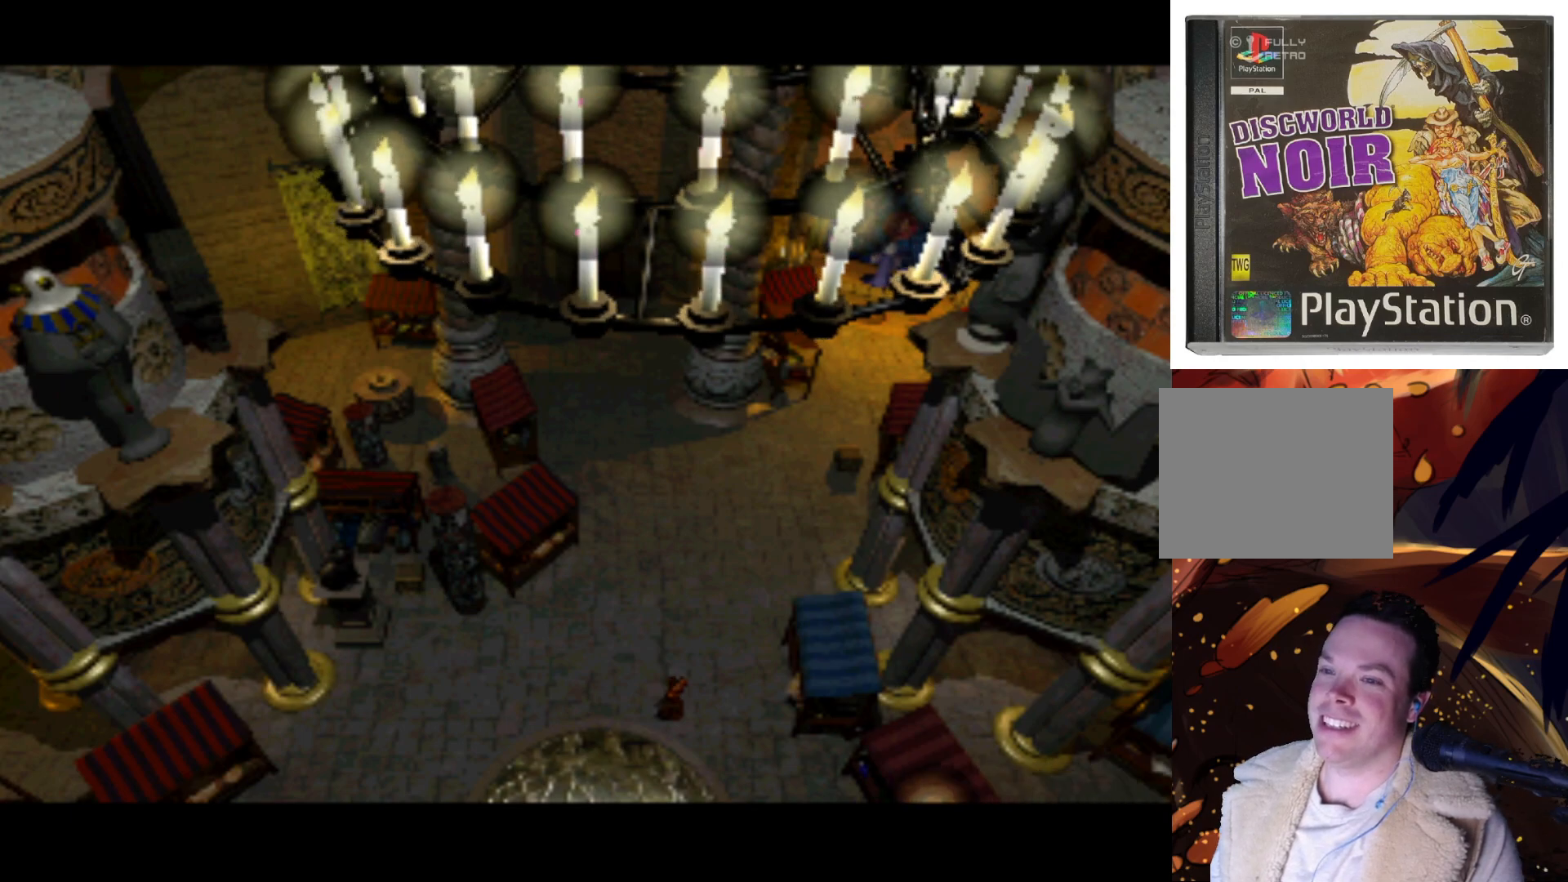
{"buttons": [], "left_stick": "center", "right_stick": "center", "events": [[100, "DPAD_DOWN", "down"], [167, "DPAD_LEFT", "up"], [367, "DPAD_DOWN", "up"]]}
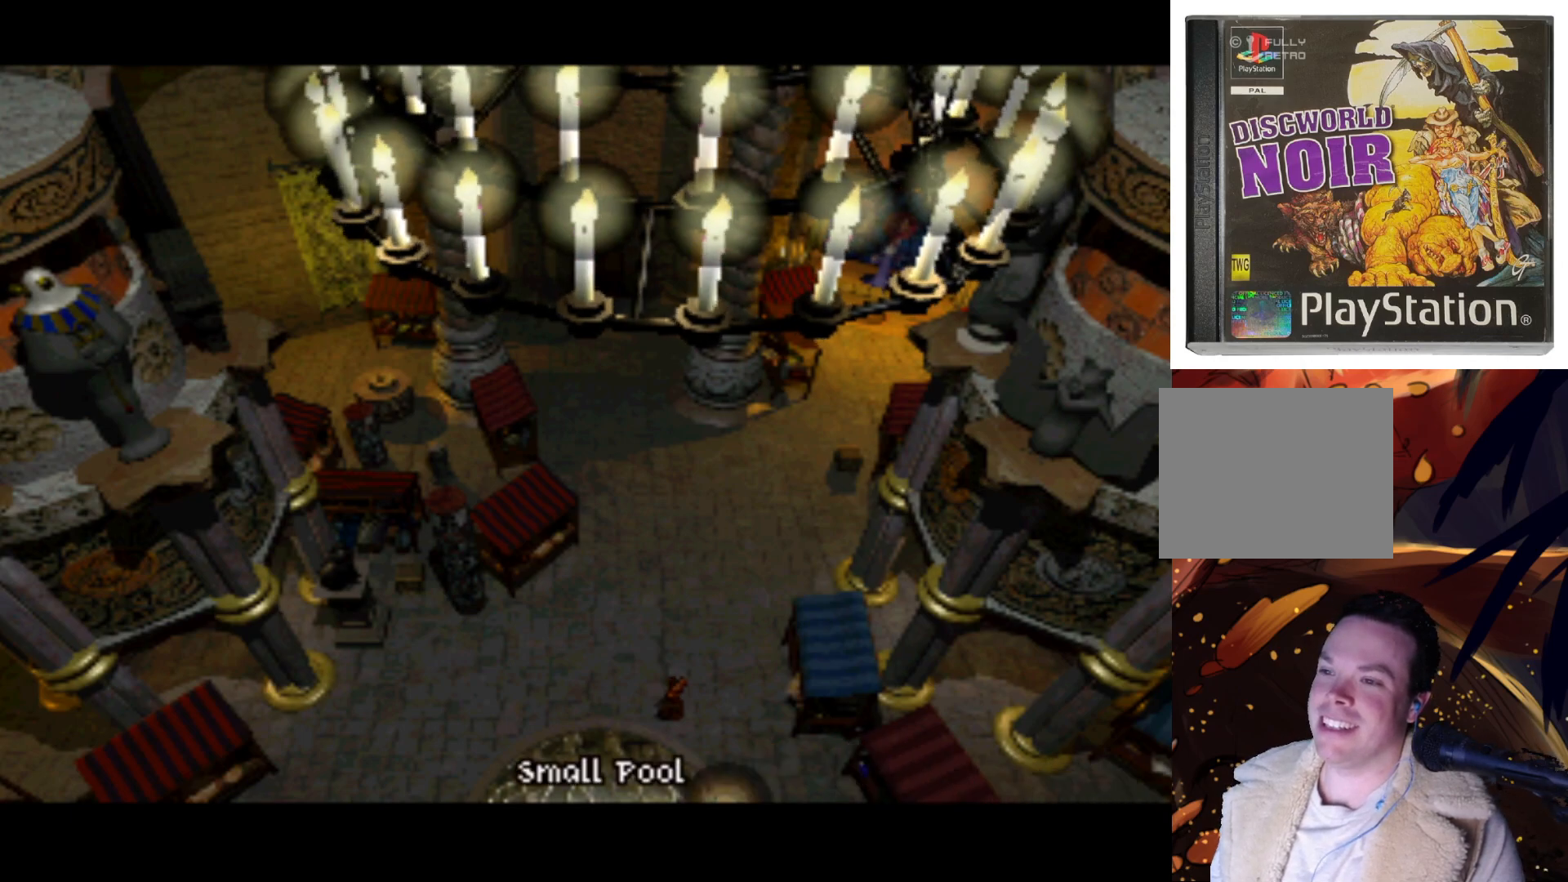
{"buttons": ["DPAD_UP"], "left_stick": "center", "right_stick": "center", "events": [[450, "DPAD_UP", "down"]]}
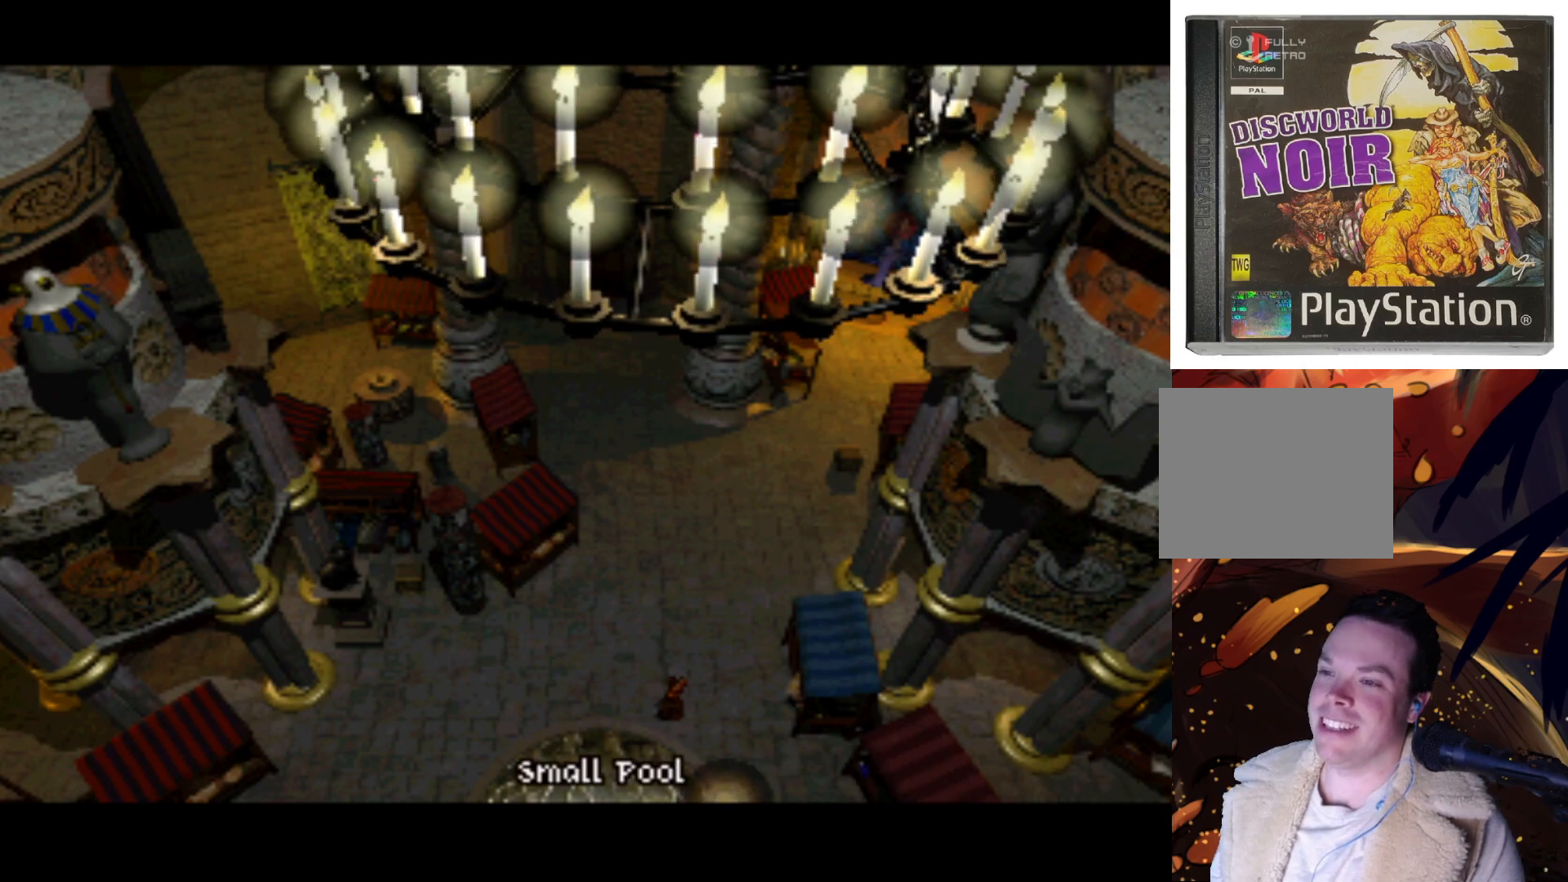
{"buttons": [], "left_stick": "center", "right_stick": "center", "events": [[100, "DPAD_LEFT", "down"], [133, "DPAD_UP", "up"], [200, "DPAD_DOWN", "down"], [300, "DPAD_LEFT", "up"], [500, "DPAD_DOWN", "up"]]}
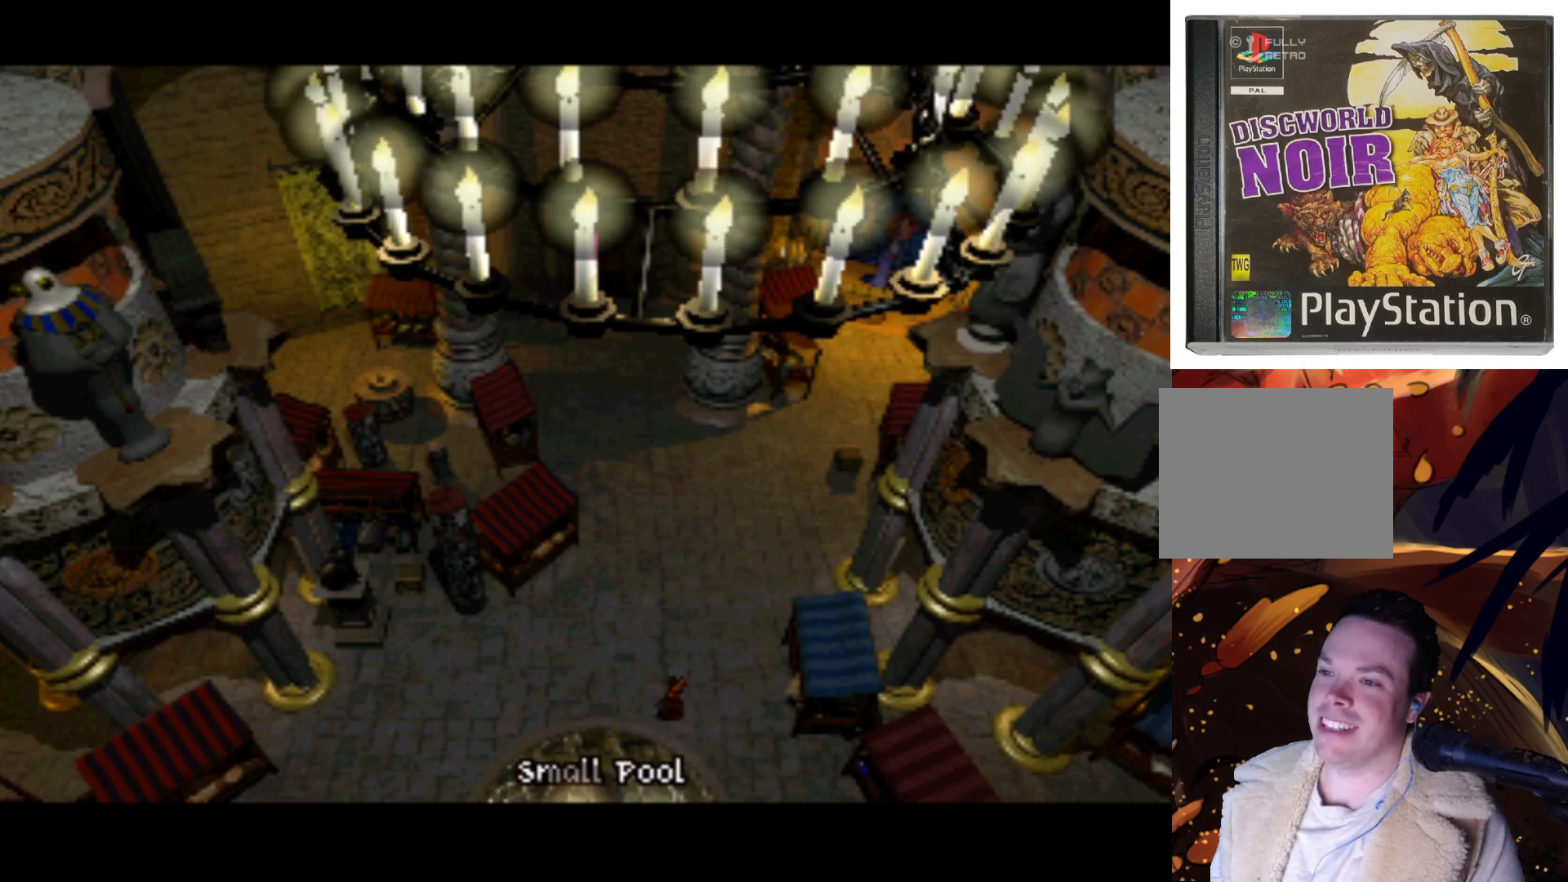
{"buttons": ["DPAD_UP"], "left_stick": "center", "right_stick": "center", "events": [[333, "DPAD_UP", "down"]]}
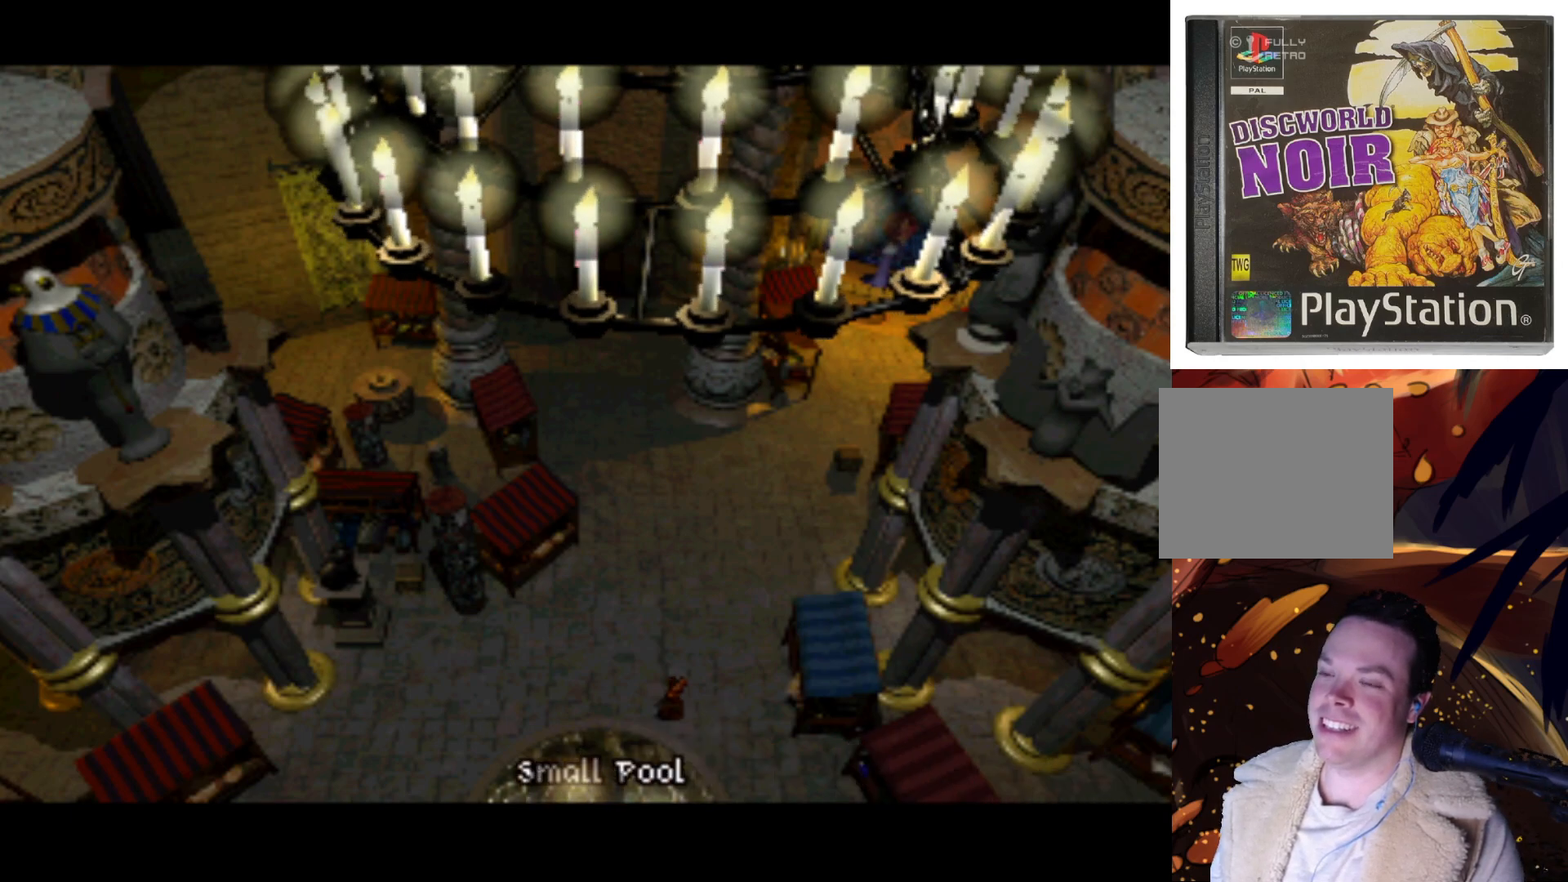
{"buttons": ["DPAD_DOWN", "DPAD_RIGHT"], "left_stick": "center", "right_stick": "center", "events": [[33, "DPAD_UP", "up"], [300, "DPAD_RIGHT", "down"], [367, "DPAD_DOWN", "down"]]}
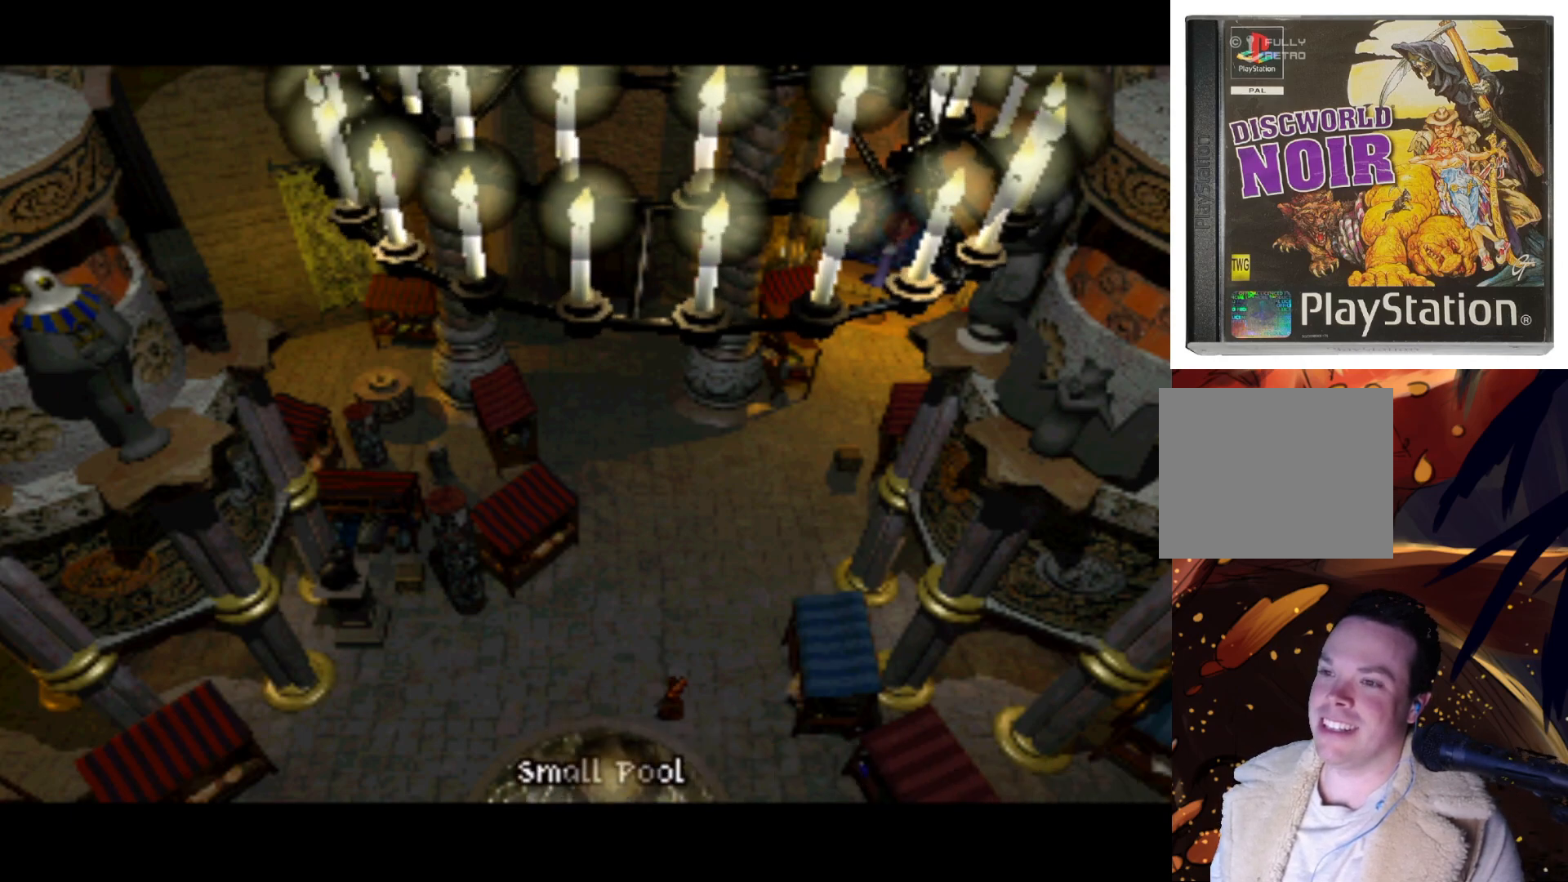
{"buttons": [], "left_stick": "center", "right_stick": "center", "events": [[250, "DPAD_DOWN", "up"], [250, "DPAD_RIGHT", "up"]]}
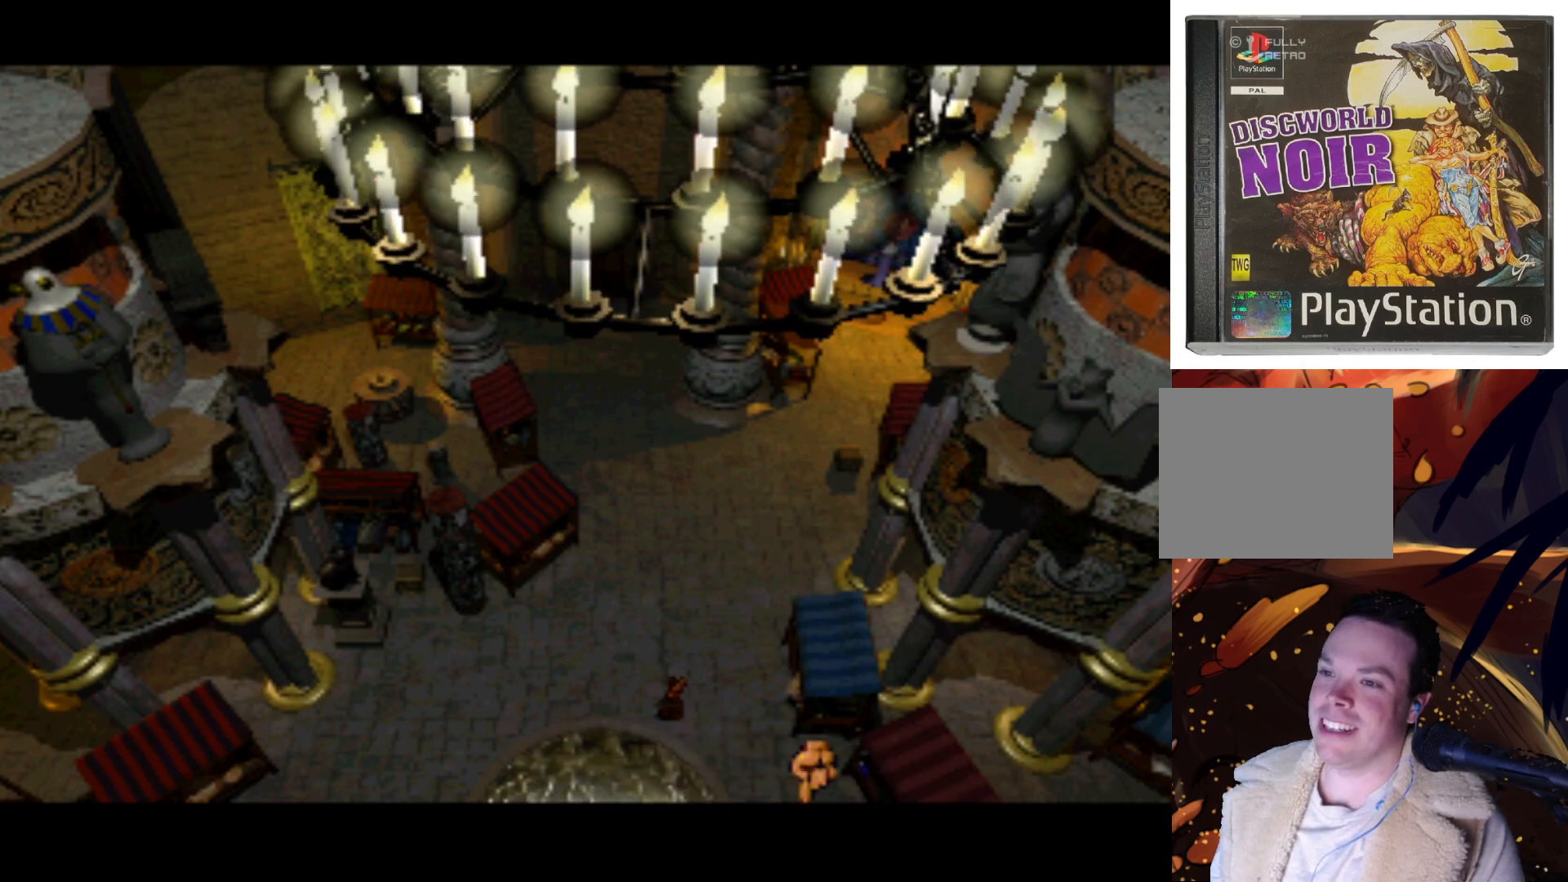
{"buttons": [], "left_stick": "center", "right_stick": "center", "events": [[350, "CIRCLE", "down"], [467, "CIRCLE", "up"]]}
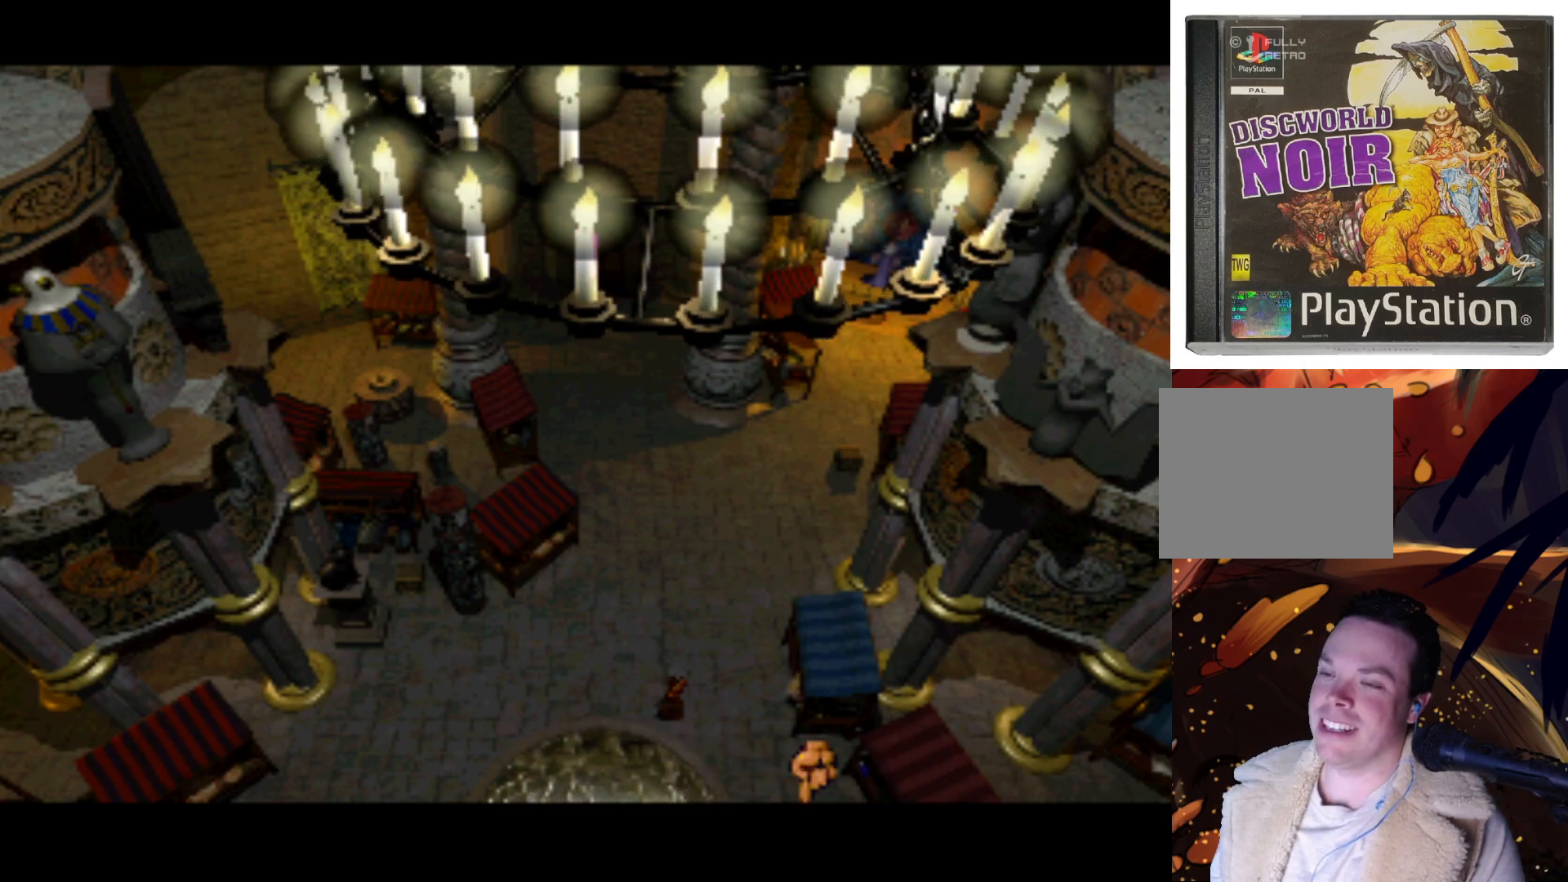
{"buttons": [], "left_stick": "center", "right_stick": "center", "events": [[400, "TRIANGLE", "down"], [500, "TRIANGLE", "up"]]}
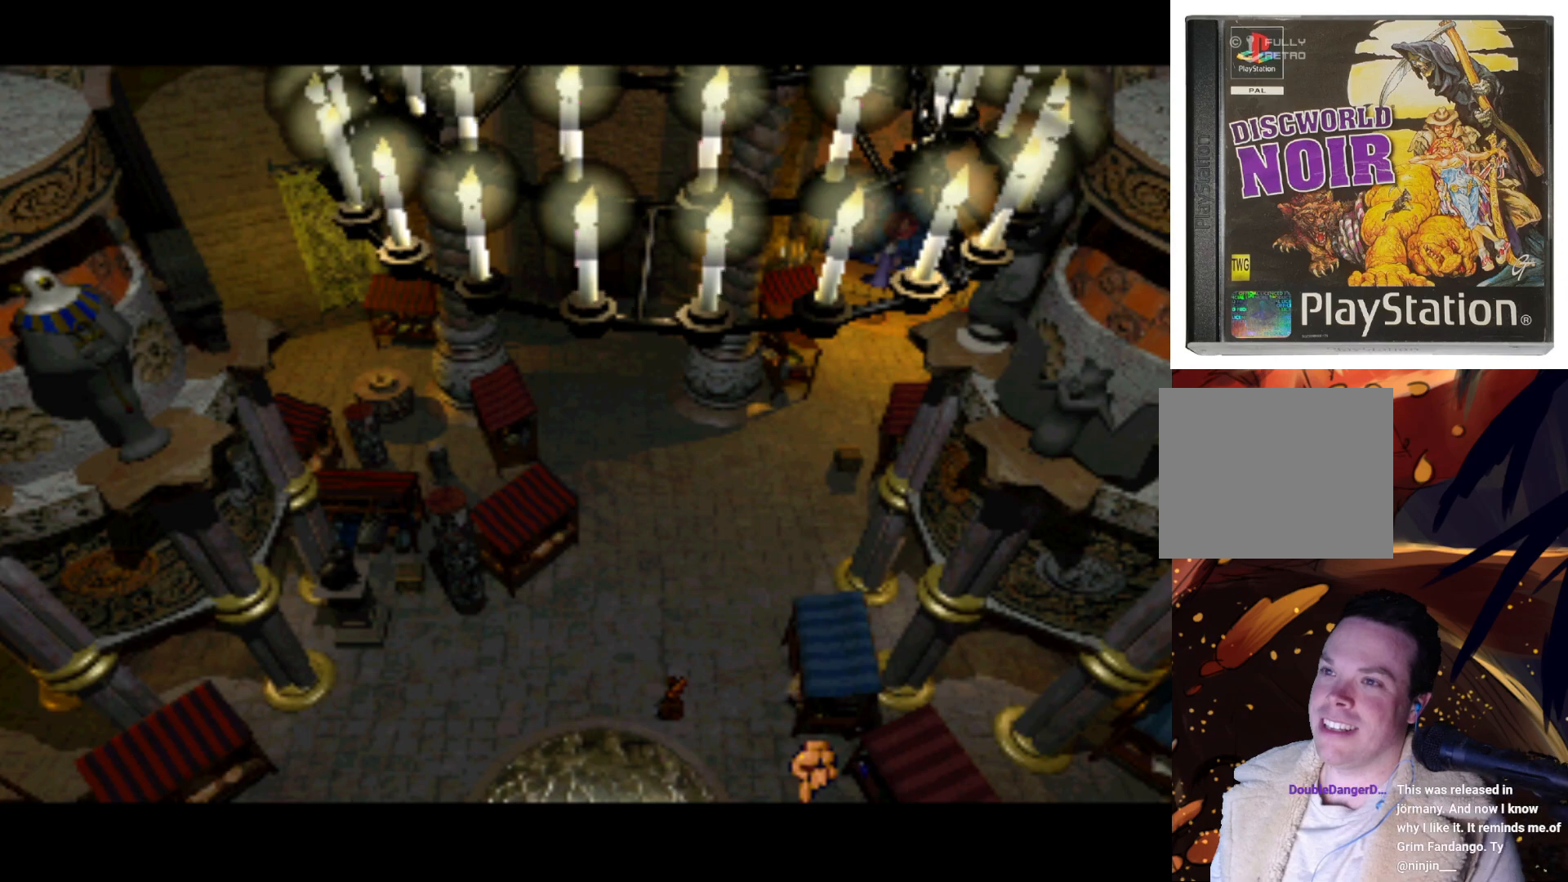
{"buttons": [], "left_stick": "center", "right_stick": "center", "events": []}
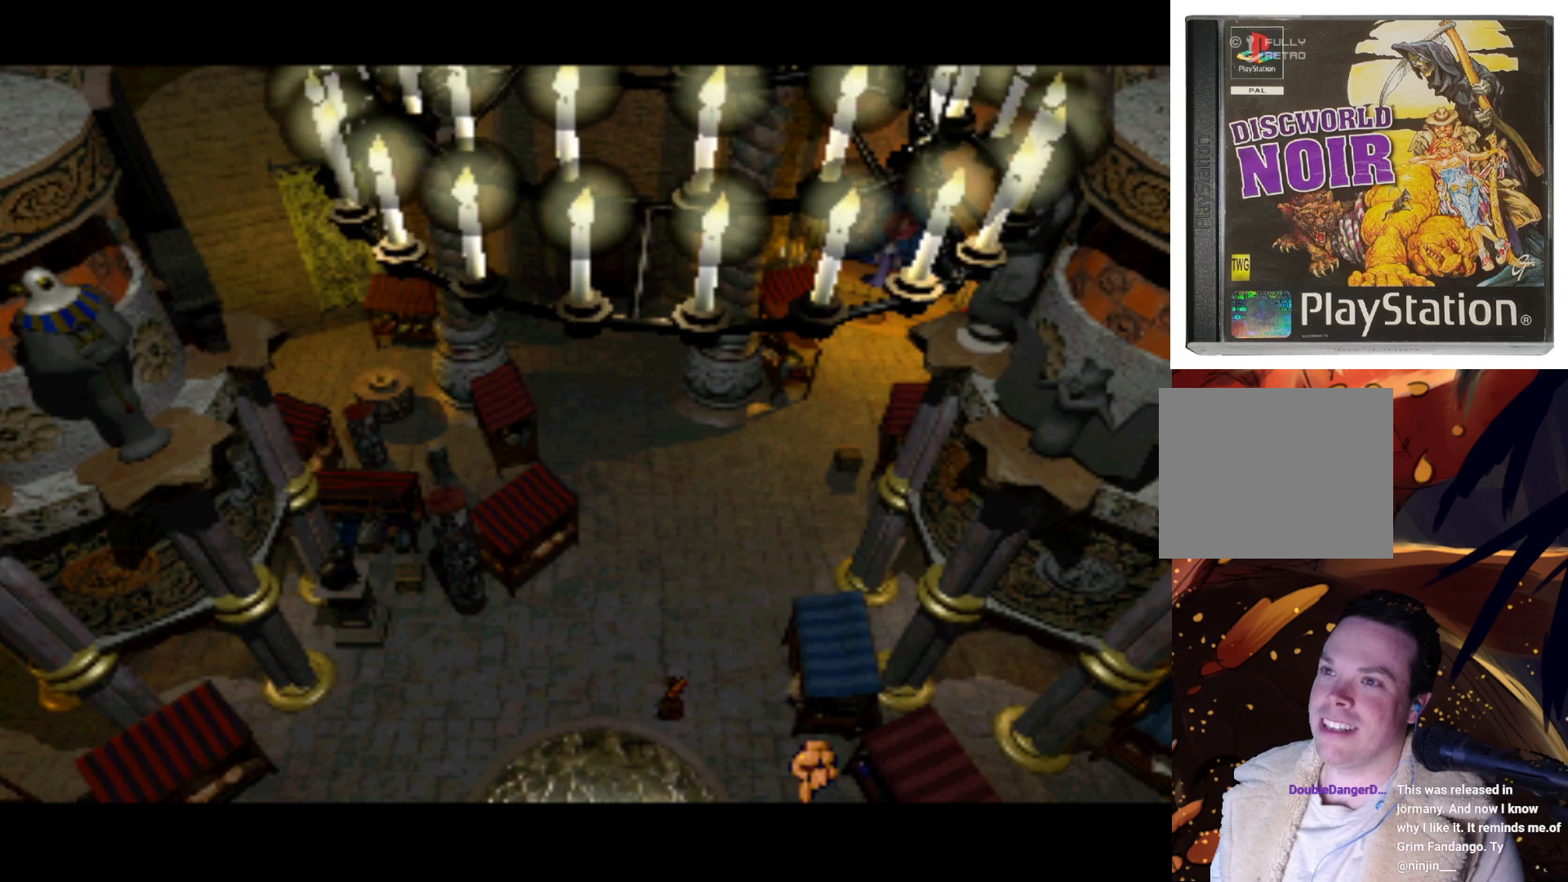
{"buttons": [], "left_stick": "center", "right_stick": "center", "events": [[100, "SQUARE", "down"], [233, "SQUARE", "up"]]}
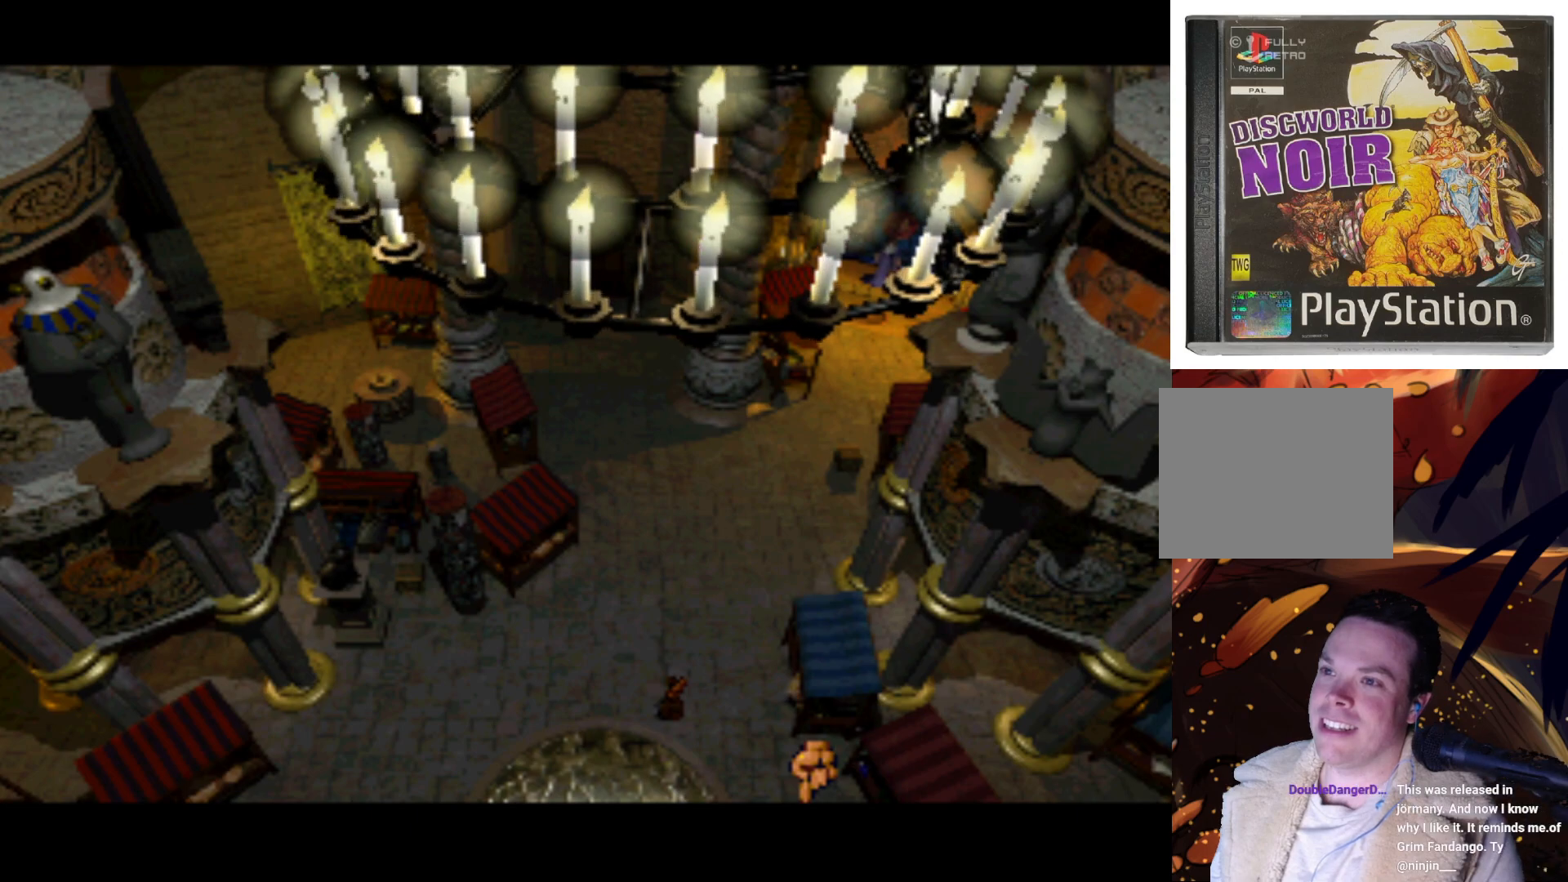
{"buttons": [], "left_stick": "center", "right_stick": "center", "events": [[133, "CROSS", "down"], [333, "CROSS", "up"]]}
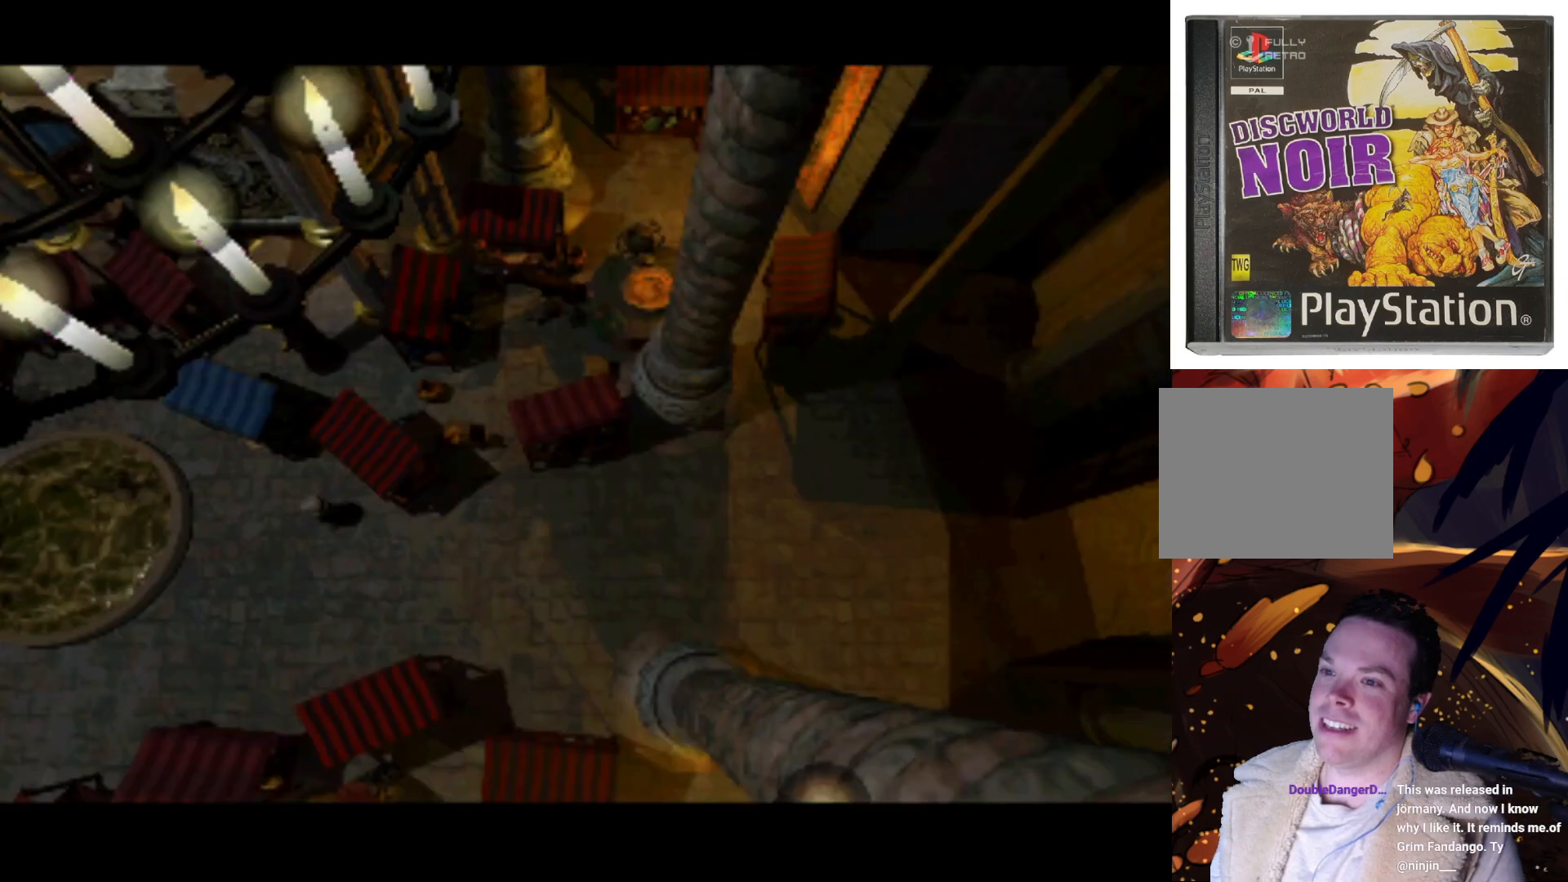
{"buttons": [], "left_stick": "center", "right_stick": "center", "events": []}
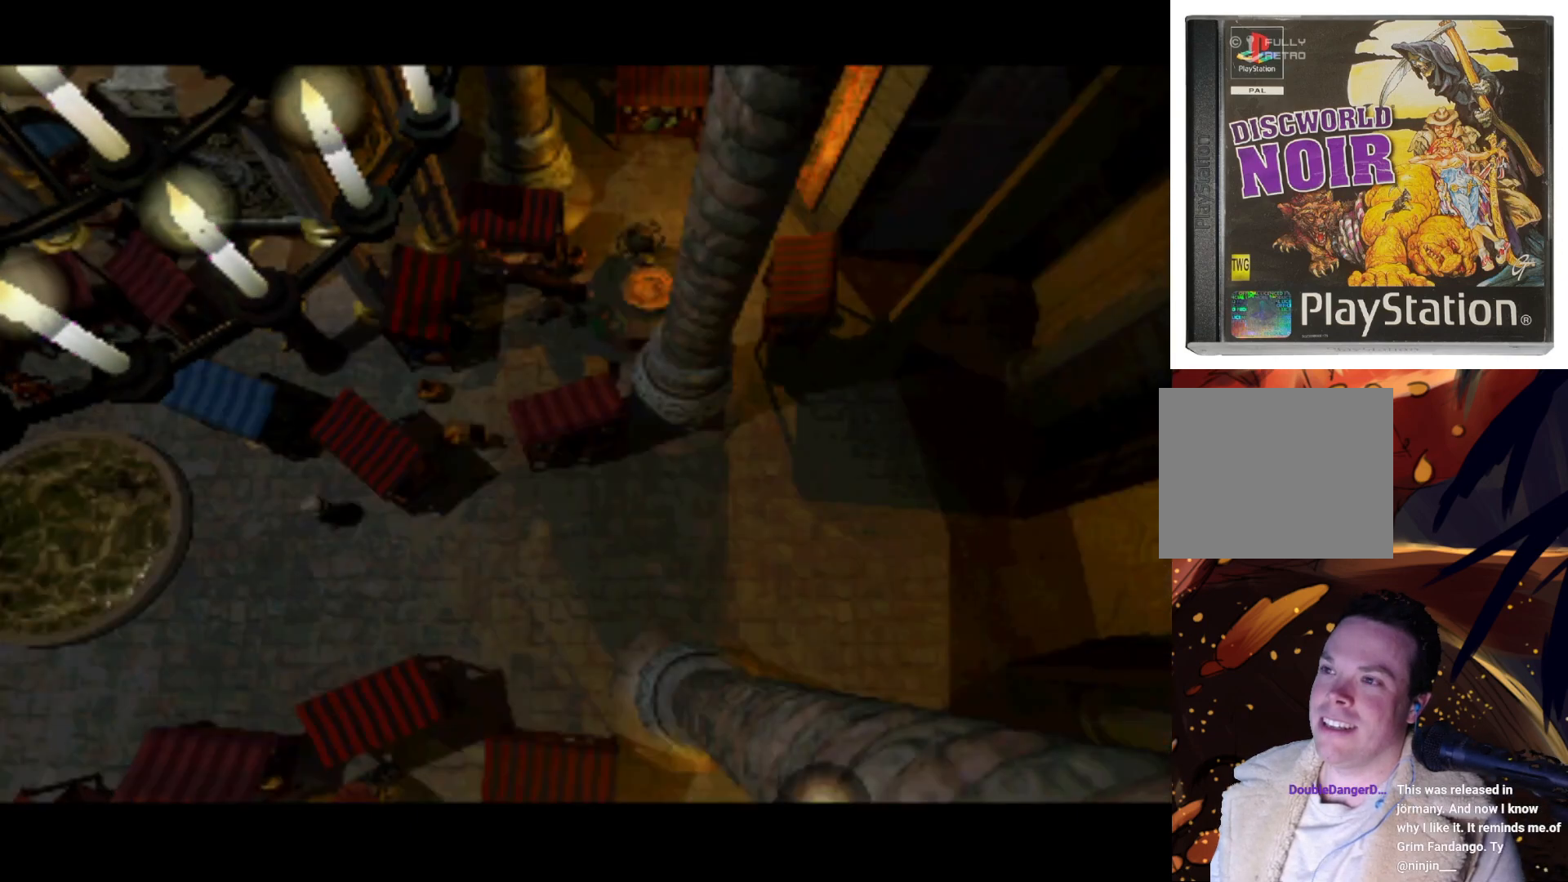
{"buttons": [], "left_stick": "center", "right_stick": "center", "events": [[33, "DPAD_RIGHT", "down"], [167, "DPAD_UP", "down"], [267, "DPAD_RIGHT", "up"], [500, "DPAD_UP", "up"]]}
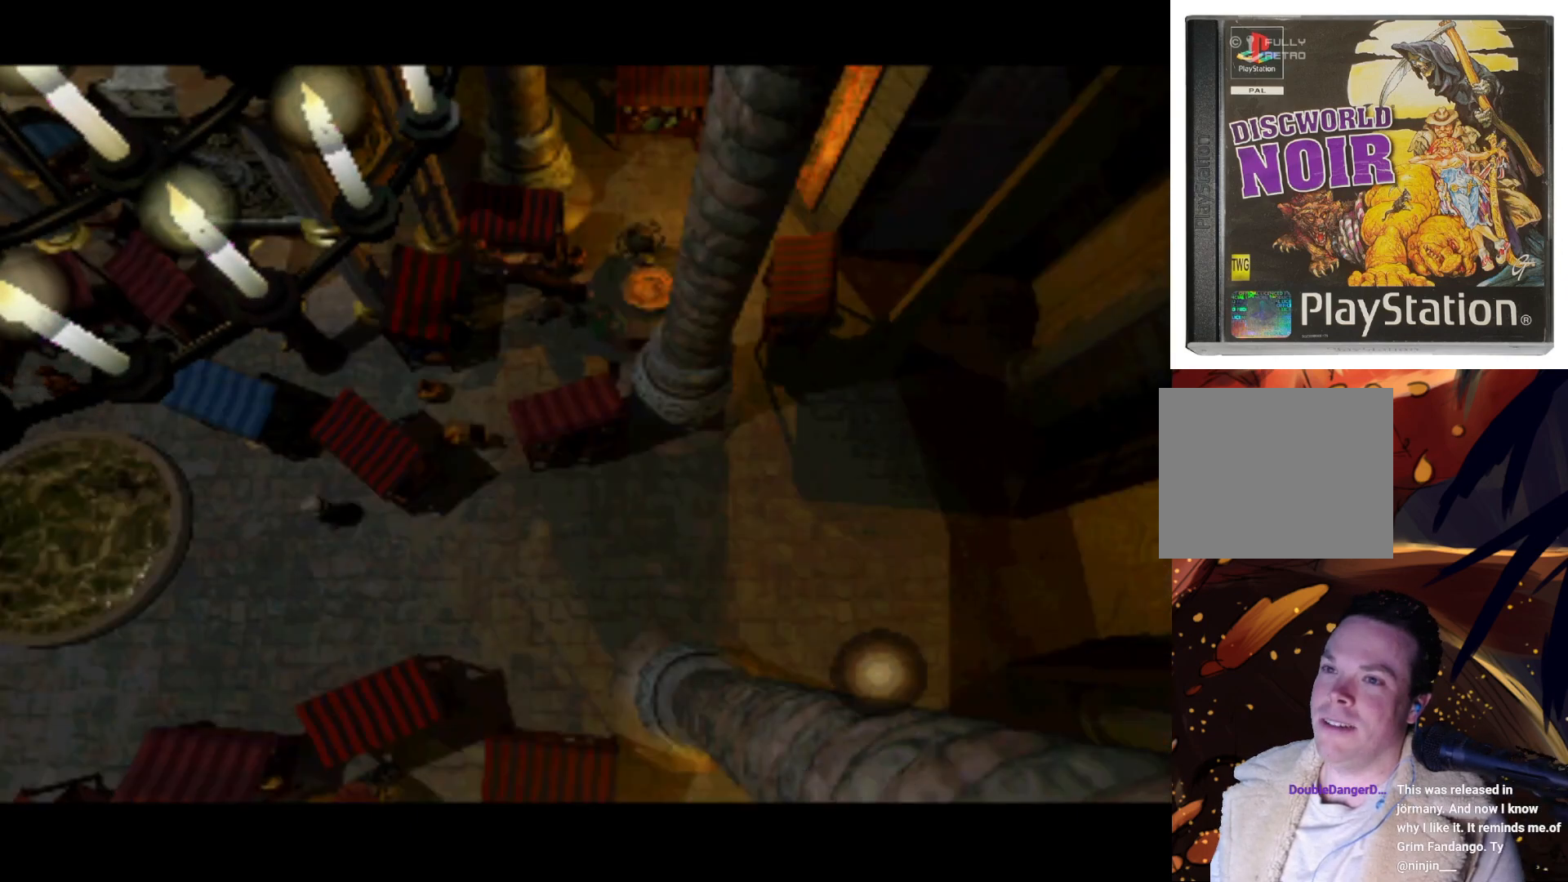
{"buttons": ["DPAD_RIGHT"], "left_stick": "center", "right_stick": "center", "events": [[233, "DPAD_RIGHT", "down"]]}
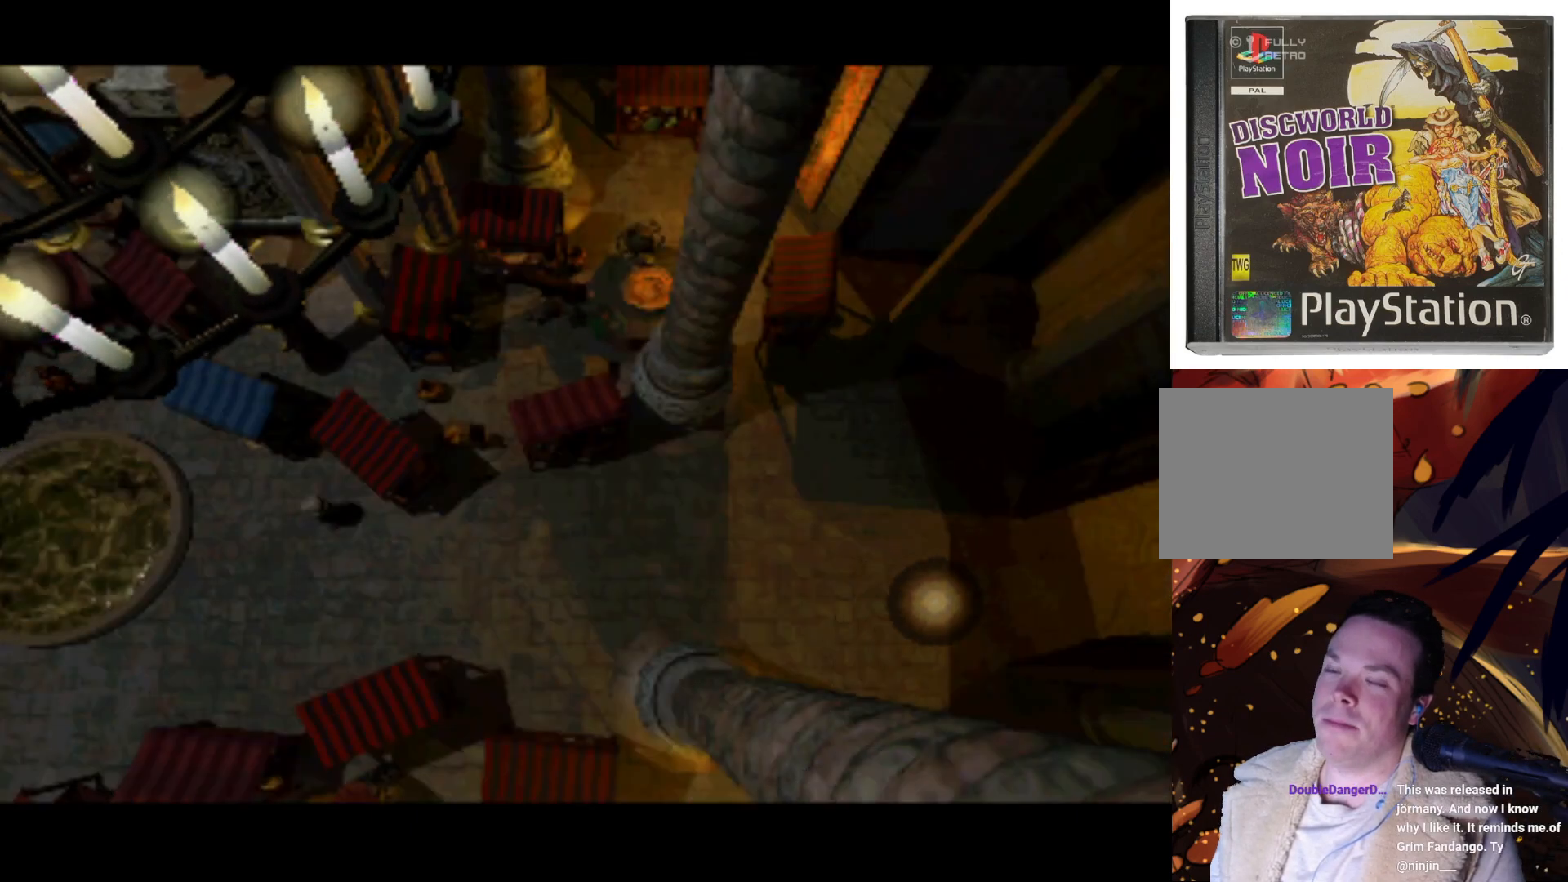
{"buttons": ["CROSS", "DPAD_UP"], "left_stick": "center", "right_stick": "center", "events": [[200, "CROSS", "down"], [333, "DPAD_UP", "down"], [367, "CROSS", "up"], [367, "DPAD_RIGHT", "up"], [500, "CROSS", "down"]]}
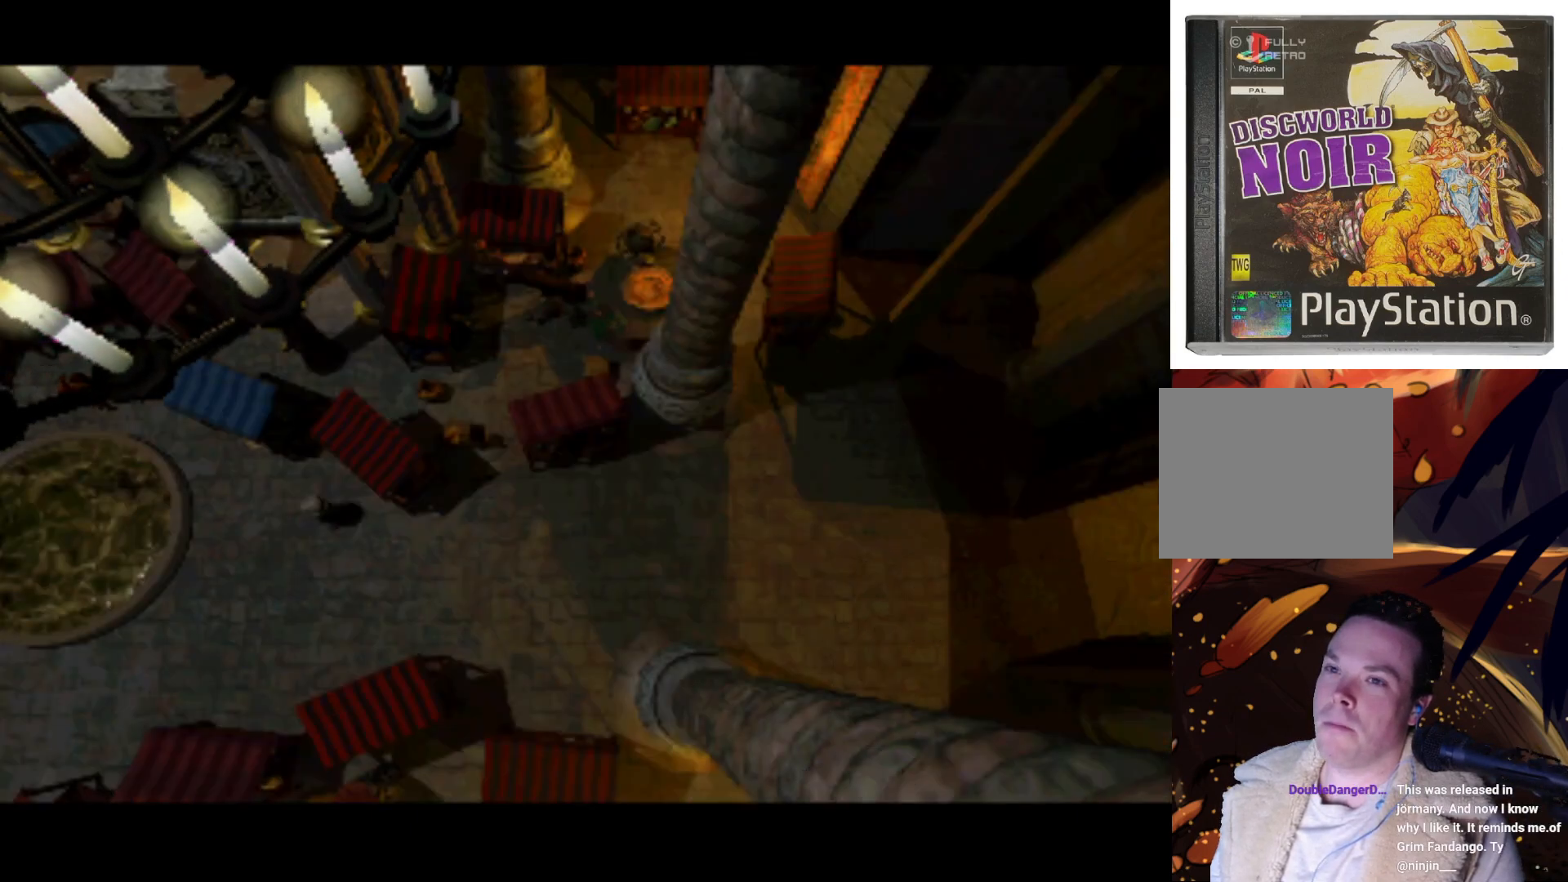
{"buttons": [], "left_stick": "center", "right_stick": "center", "events": [[33, "DPAD_UP", "up"], [100, "CROSS", "up"], [300, "CROSS", "down"], [367, "CROSS", "up"]]}
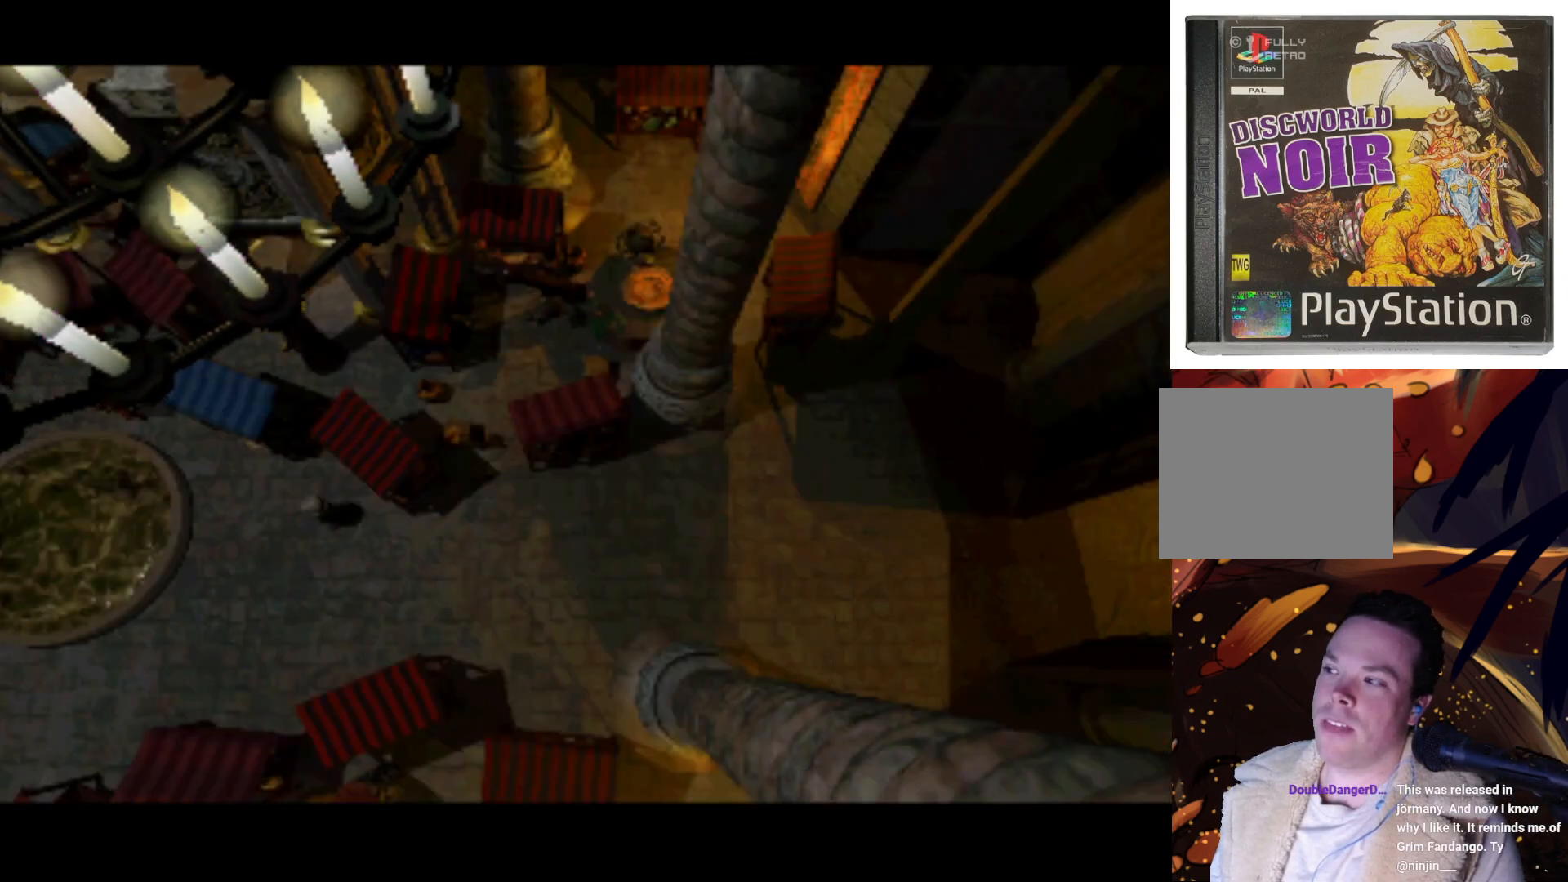
{"buttons": ["CROSS"], "left_stick": "center", "right_stick": "center", "events": [[100, "DPAD_DOWN", "down"], [433, "DPAD_DOWN", "up"], [467, "CROSS", "down"]]}
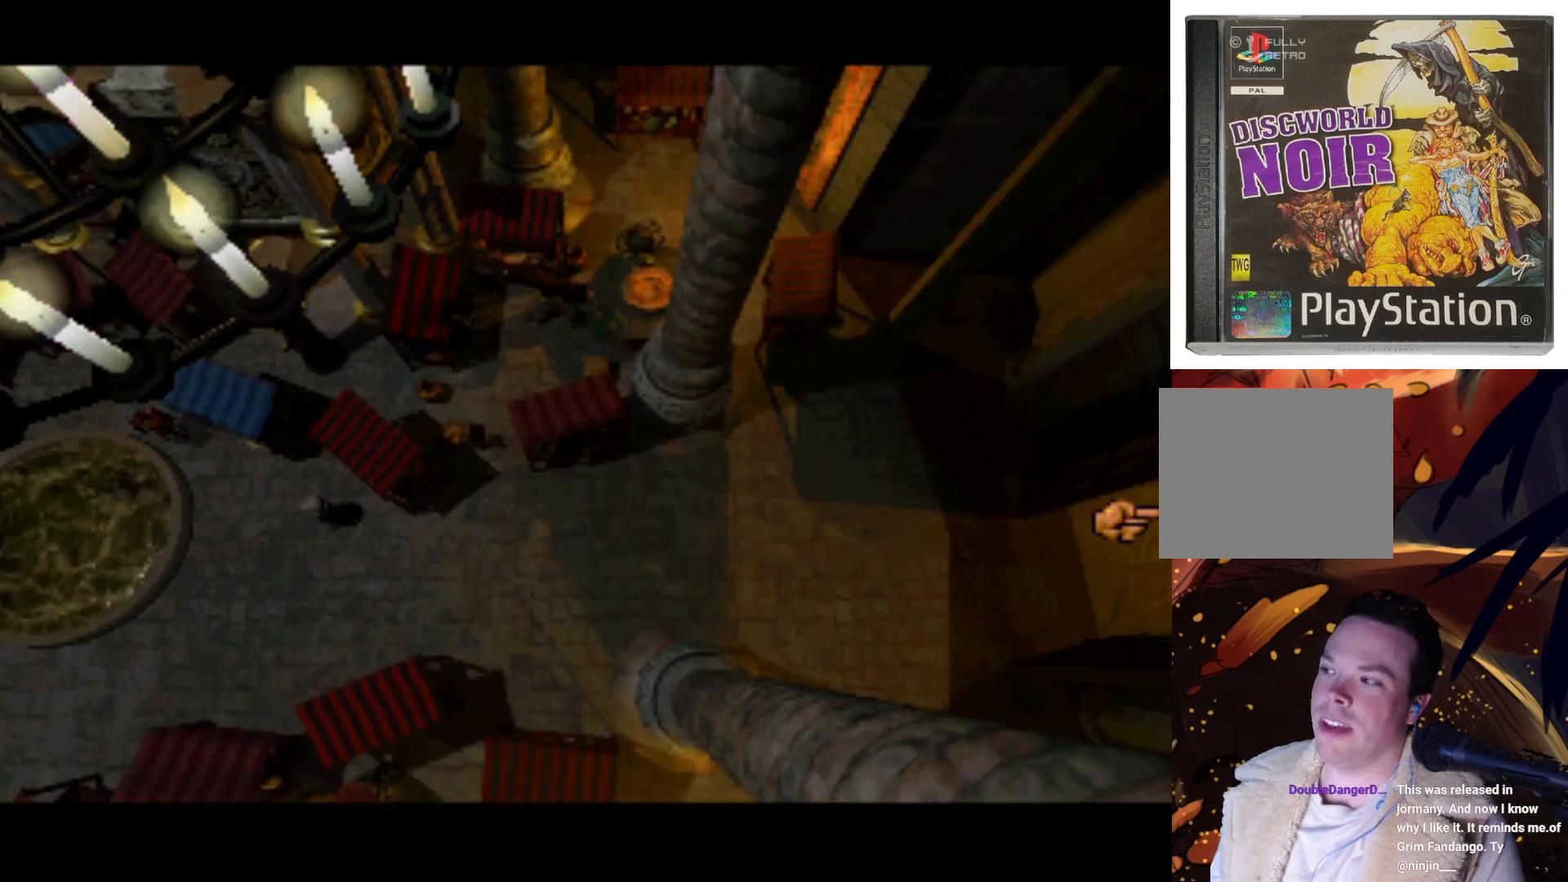
{"buttons": ["CROSS"], "left_stick": "center", "right_stick": "center", "events": [[133, "CROSS", "up"], [300, "CROSS", "down"]]}
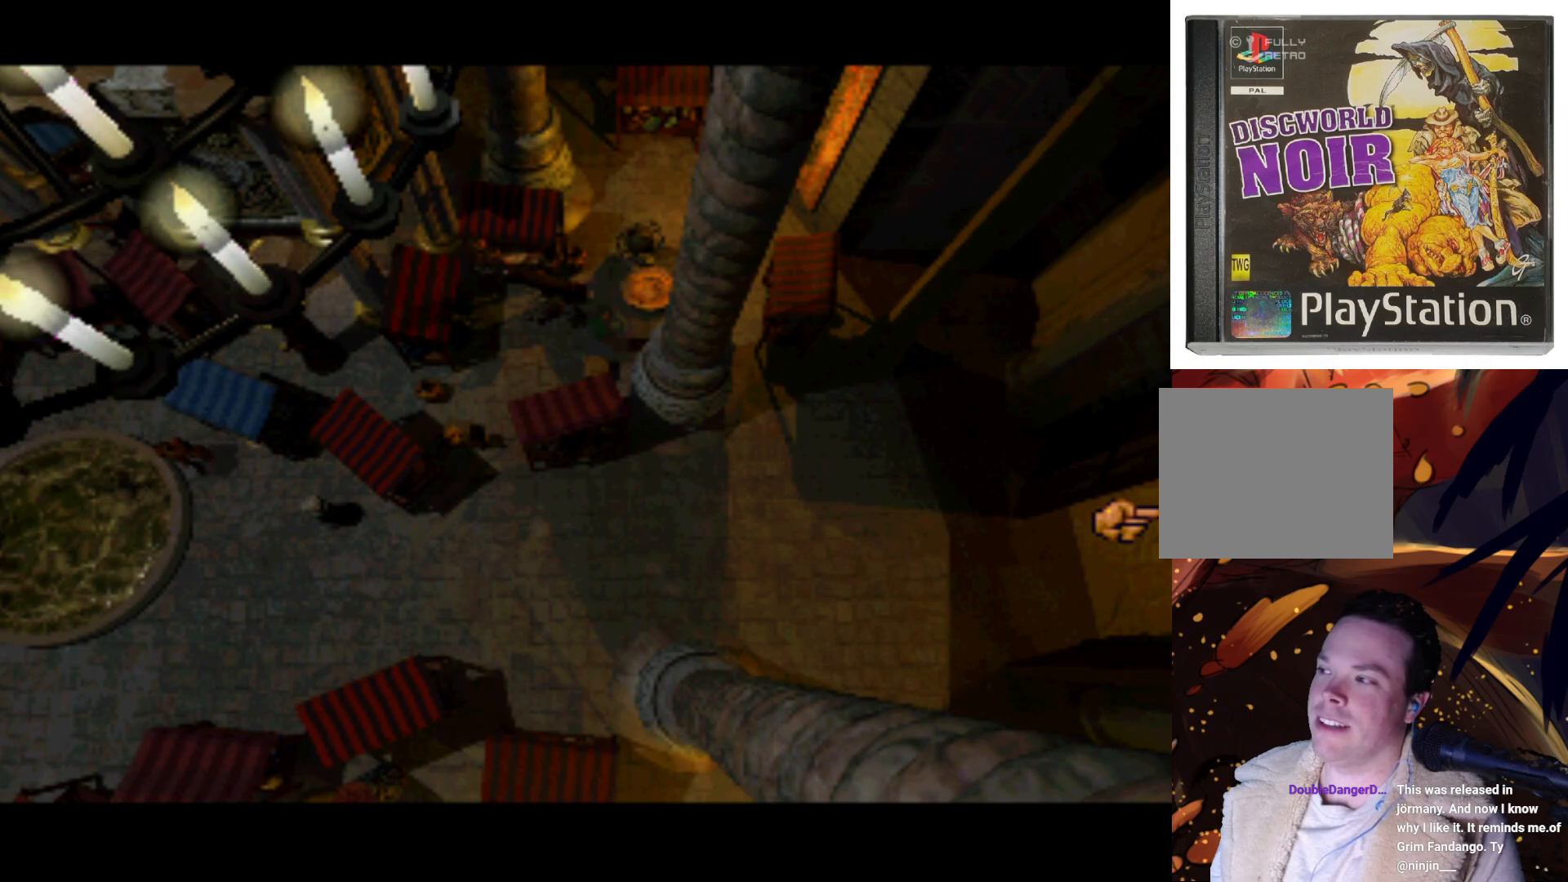
{"buttons": [], "left_stick": "center", "right_stick": "center", "events": [[33, "CROSS", "up"], [167, "SQUARE", "down"], [267, "SQUARE", "up"]]}
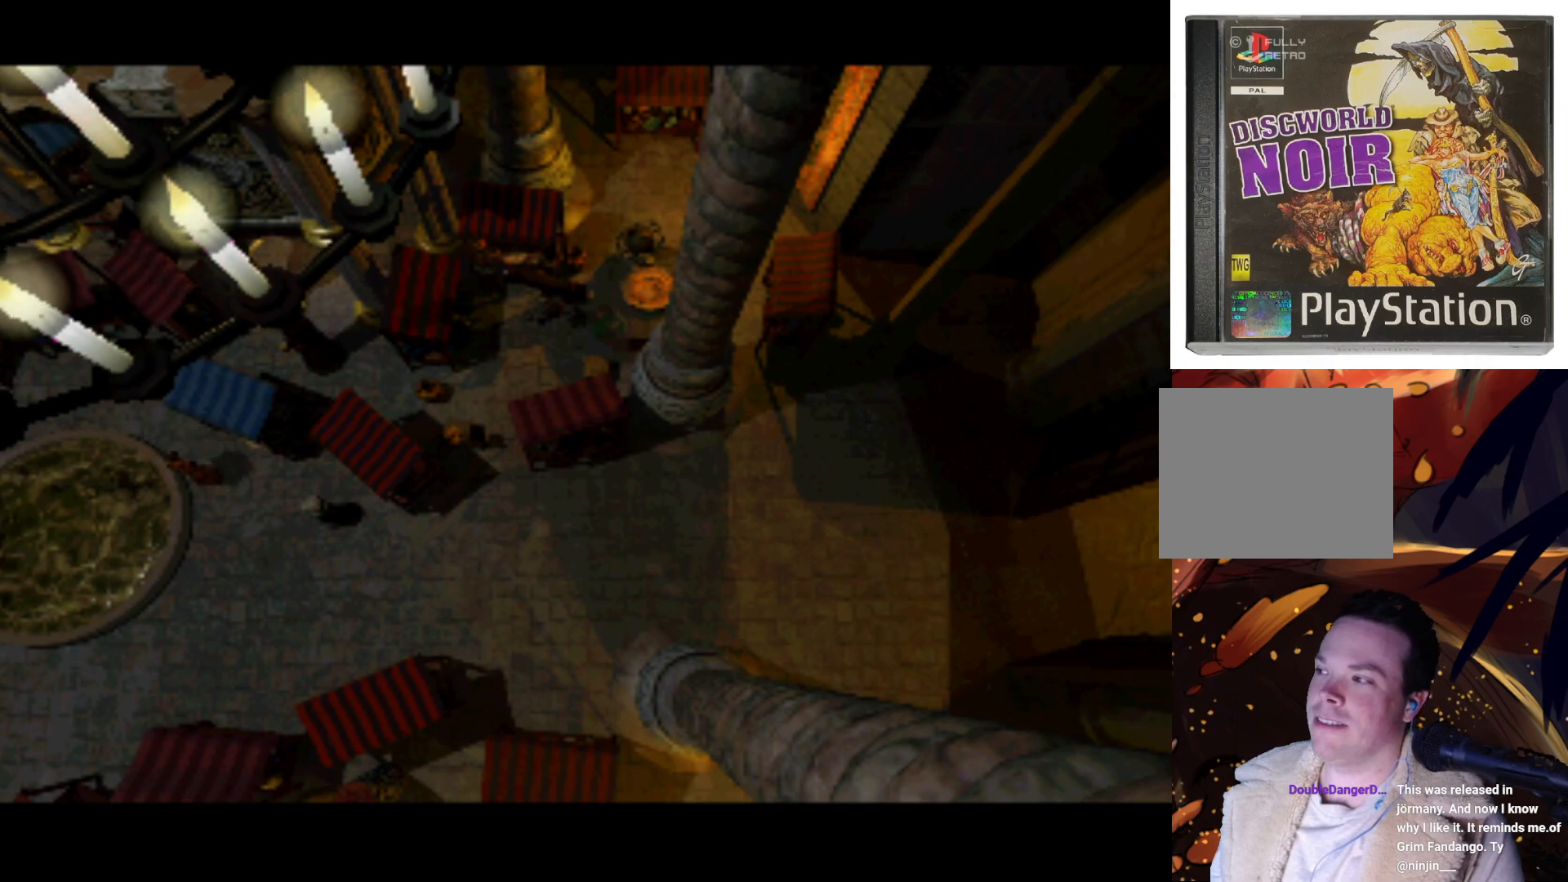
{"buttons": [], "left_stick": "center", "right_stick": "center", "events": []}